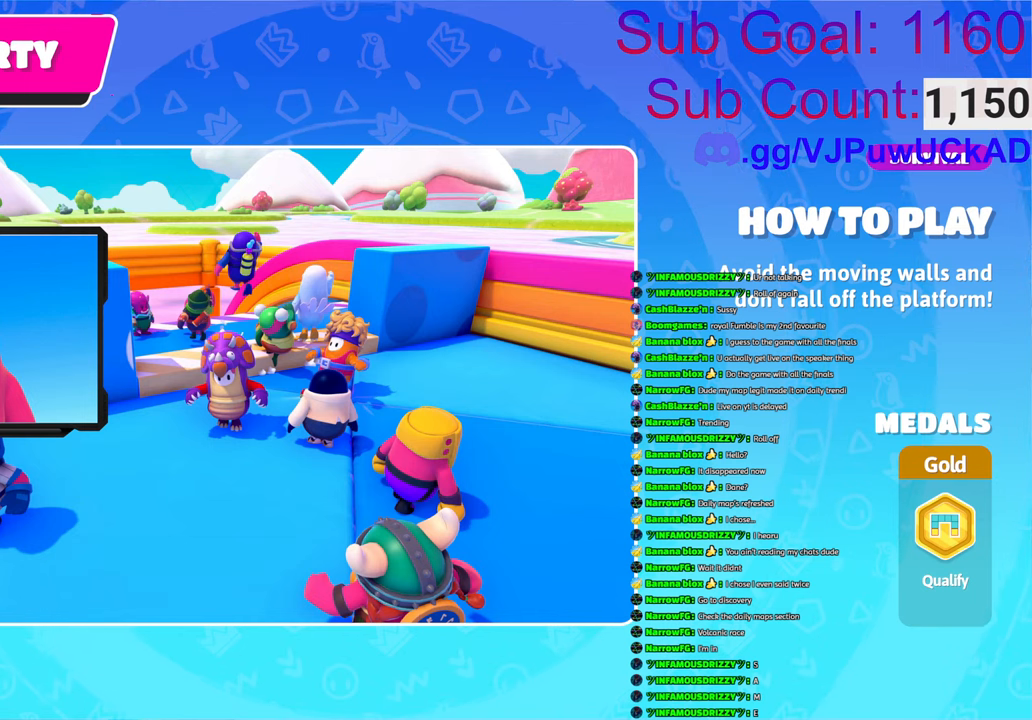
Gameplay with a controller (PlayStation layout); each line is a JSON object with the inputs held at the frame after it. "events" lists button and stick changes between this image and that frame as [ms after this image, input, new state], when the widget could be followed in between.
{"buttons": ["L2"], "left_stick": "center", "right_stick": "center", "events": [[483, "L2", "down"]]}
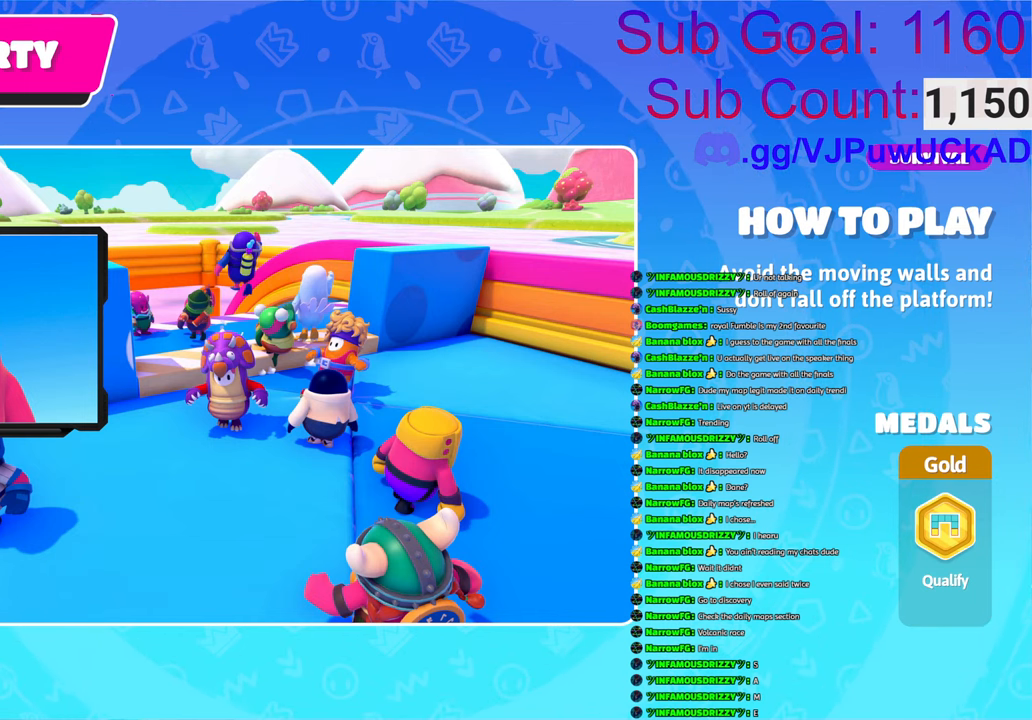
{"buttons": ["L2"], "left_stick": "center", "right_stick": "center", "events": []}
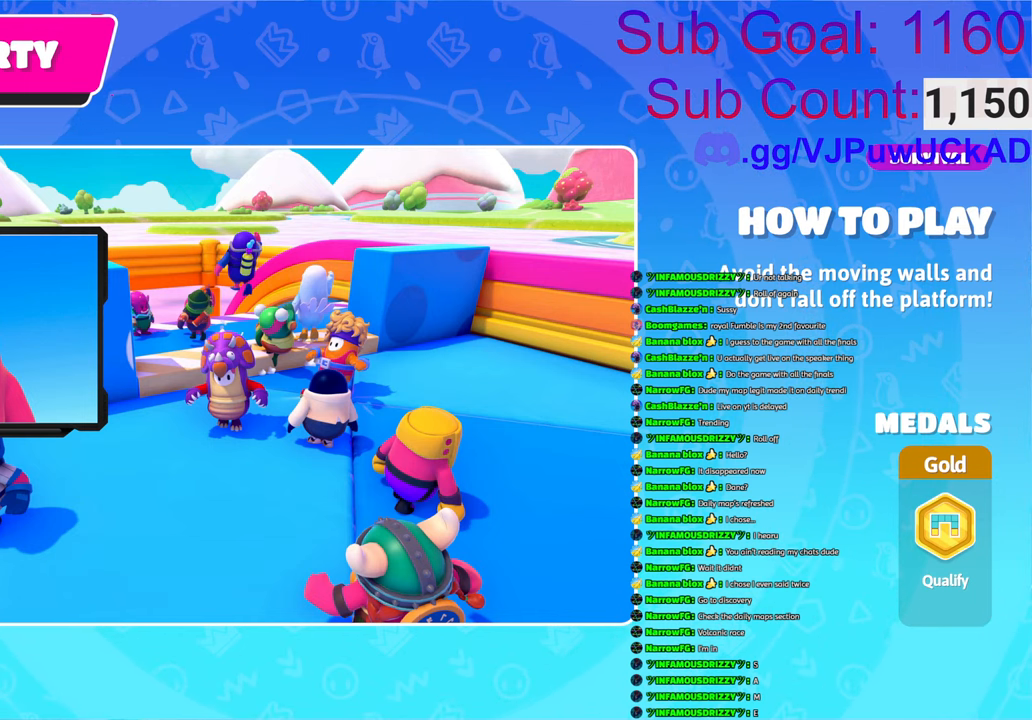
{"buttons": ["L2"], "left_stick": "center", "right_stick": "center", "events": []}
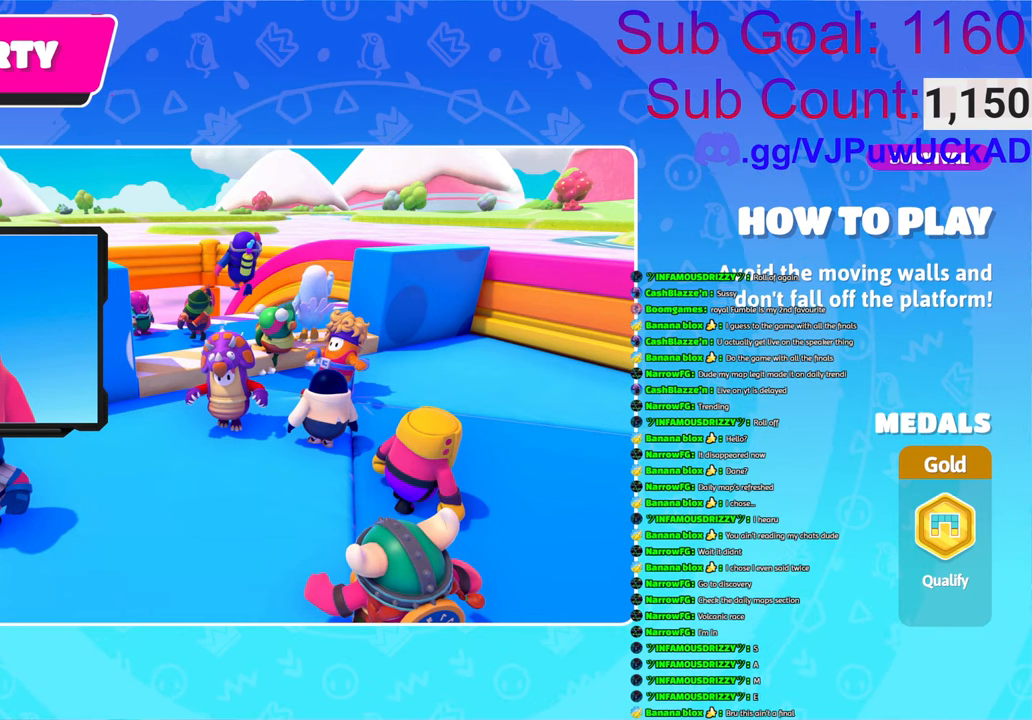
{"buttons": ["L2"], "left_stick": "center", "right_stick": "center", "events": []}
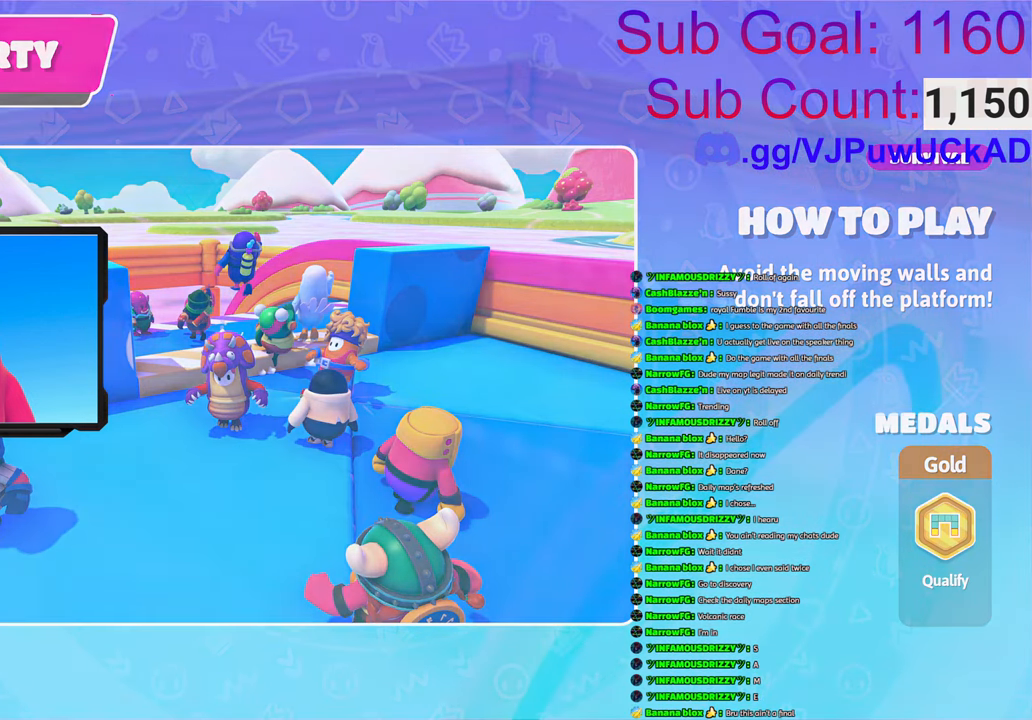
{"buttons": ["L2"], "left_stick": "center", "right_stick": "center", "events": []}
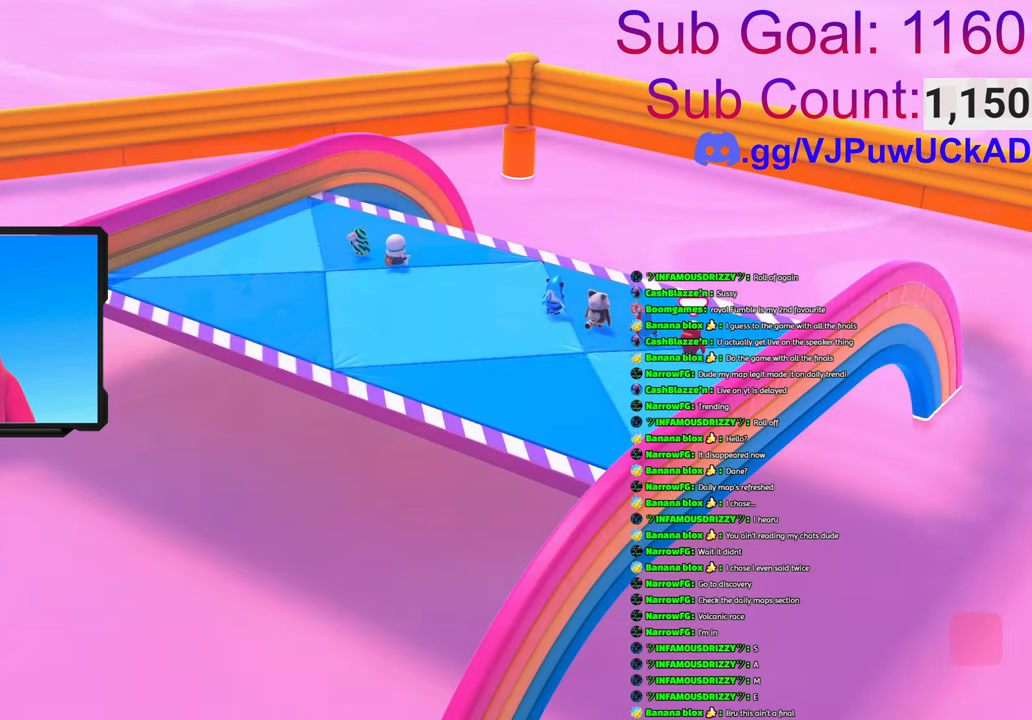
{"buttons": ["L2"], "left_stick": "center", "right_stick": "center", "events": []}
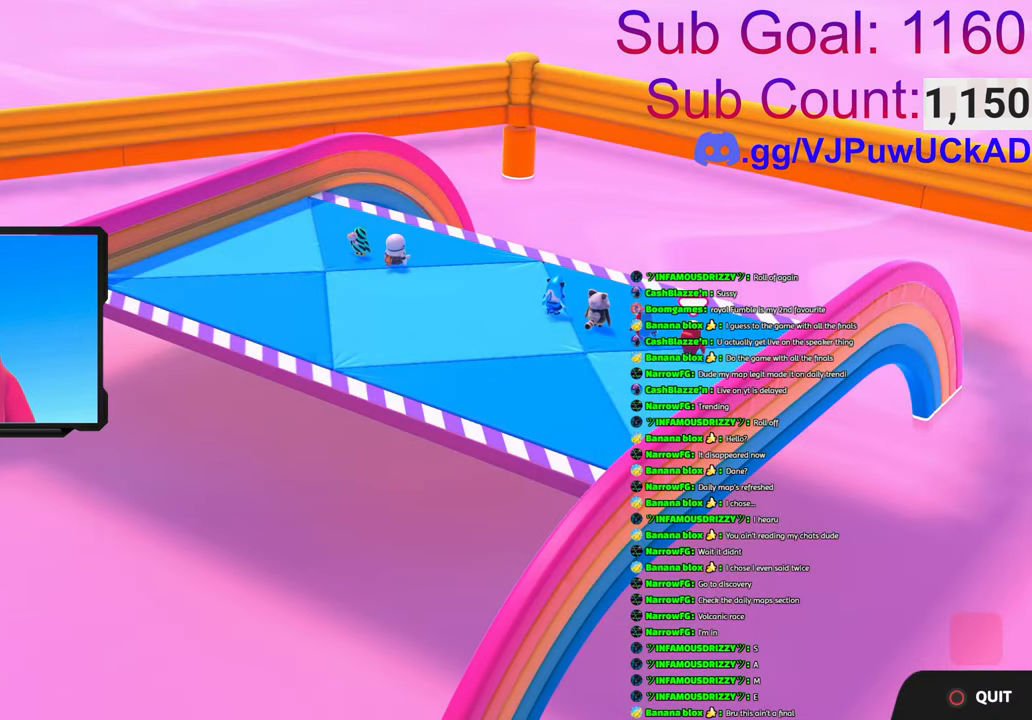
{"buttons": ["L2"], "left_stick": "center", "right_stick": "center", "events": []}
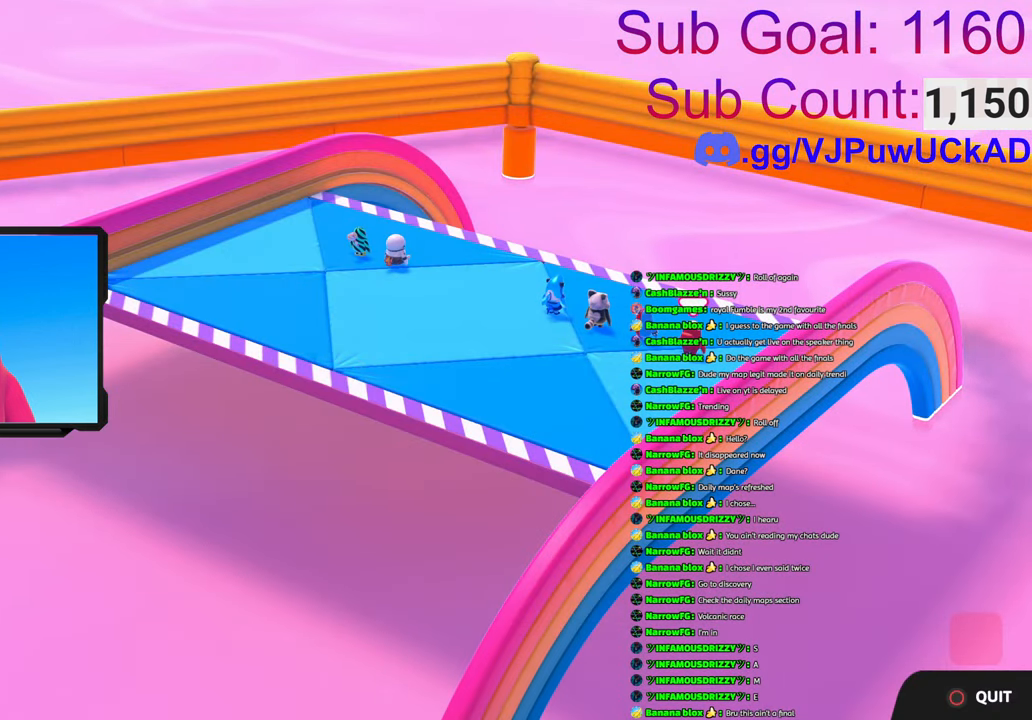
{"buttons": ["L2"], "left_stick": "center", "right_stick": "center", "events": []}
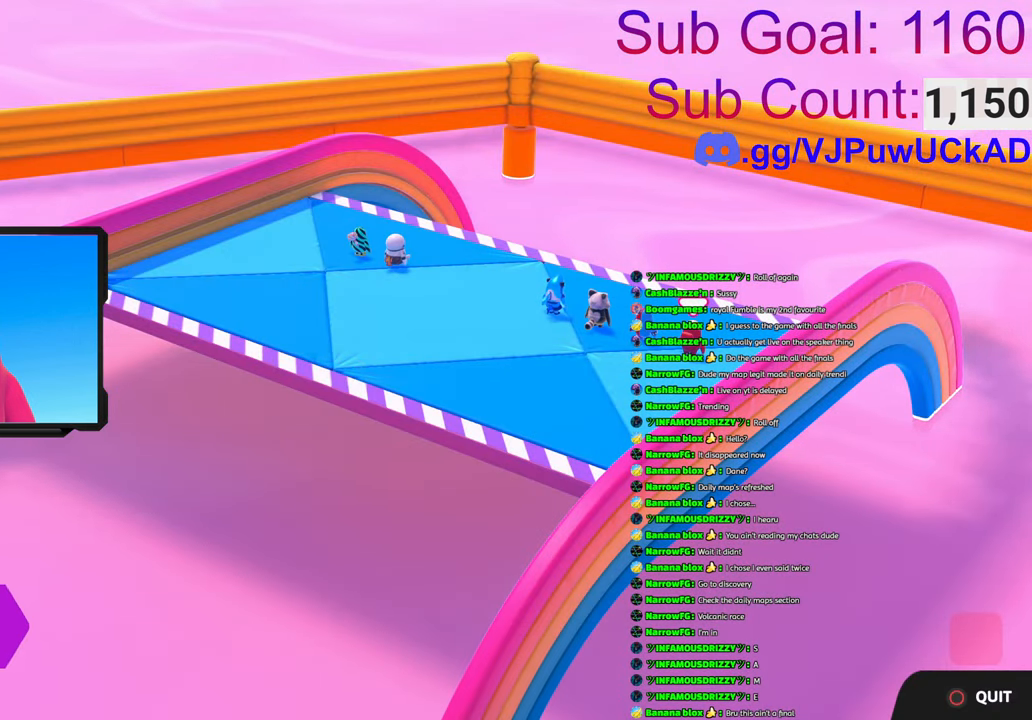
{"buttons": ["L2"], "left_stick": "center", "right_stick": "center", "events": []}
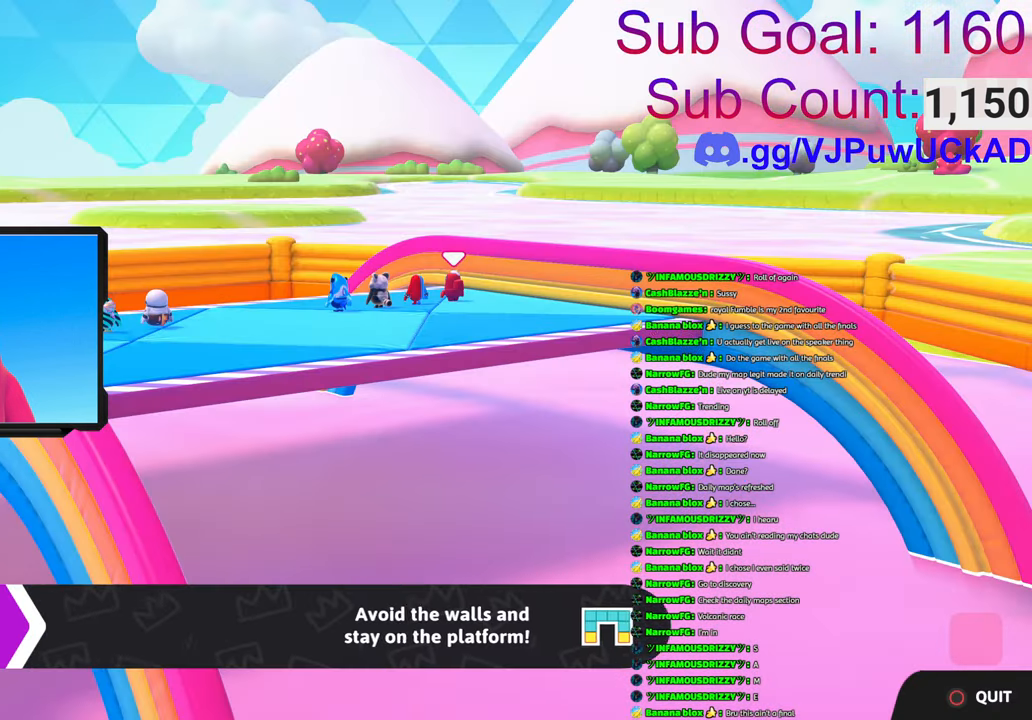
{"buttons": ["L2"], "left_stick": "center", "right_stick": "center", "events": []}
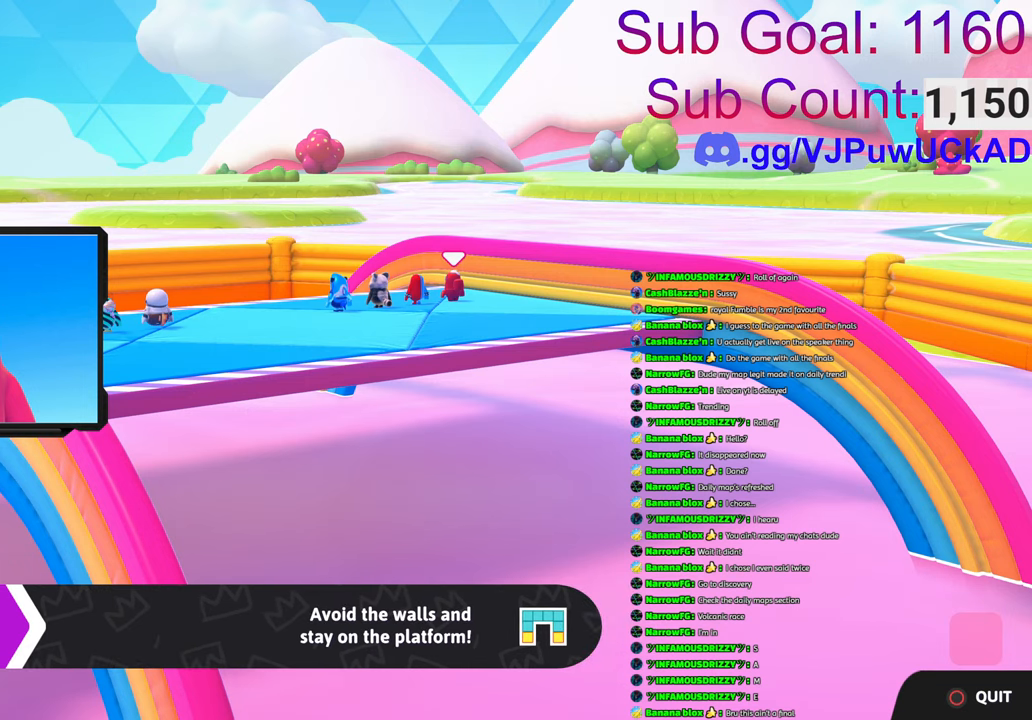
{"buttons": ["L2"], "left_stick": "center", "right_stick": "center", "events": []}
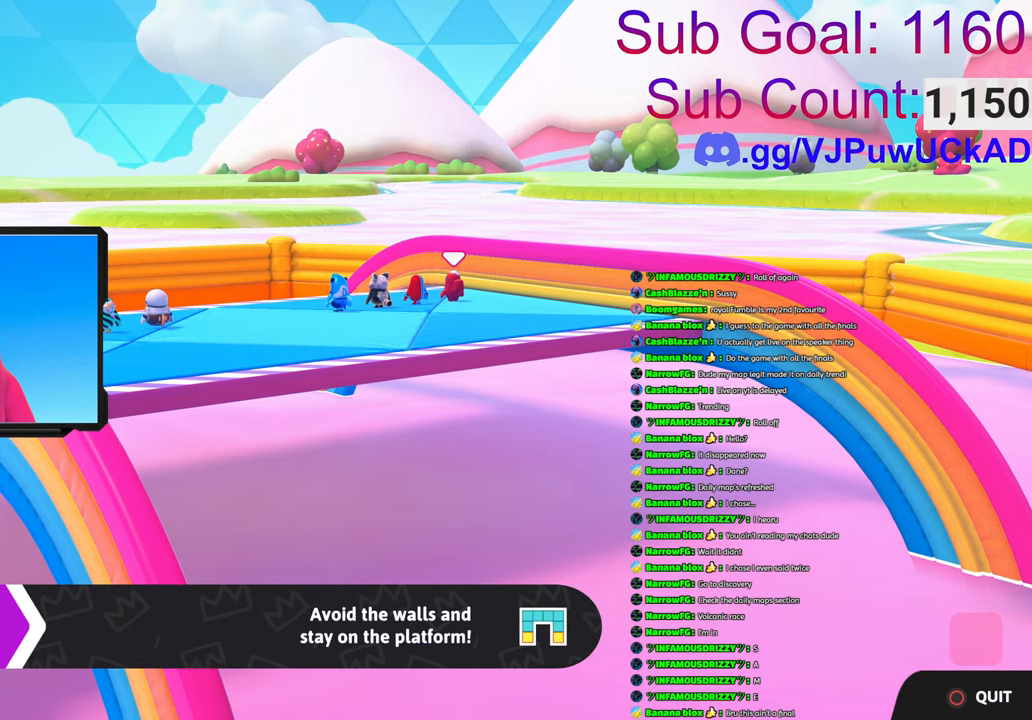
{"buttons": ["L2"], "left_stick": "center", "right_stick": "center", "events": []}
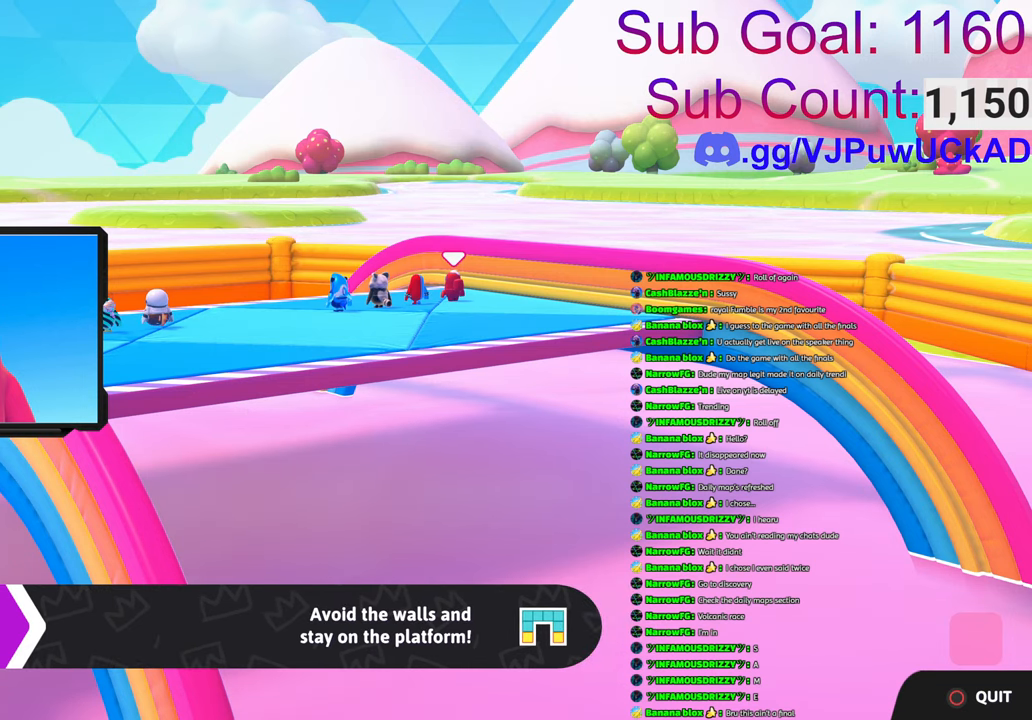
{"buttons": ["L2"], "left_stick": "center", "right_stick": "center", "events": []}
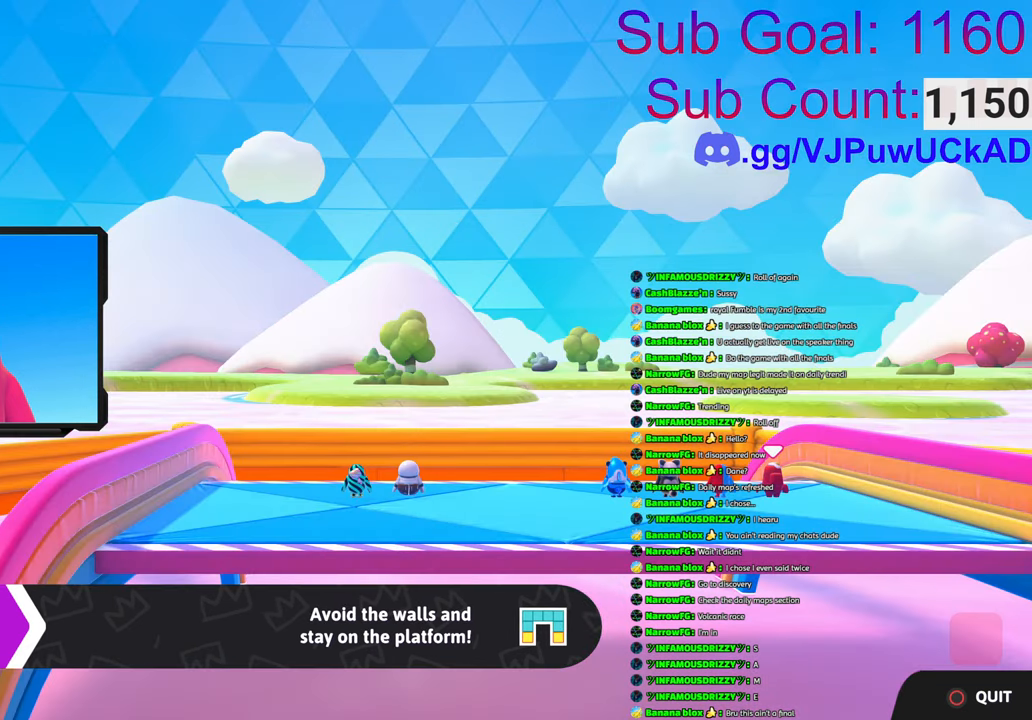
{"buttons": ["L2"], "left_stick": "center", "right_stick": "center", "events": []}
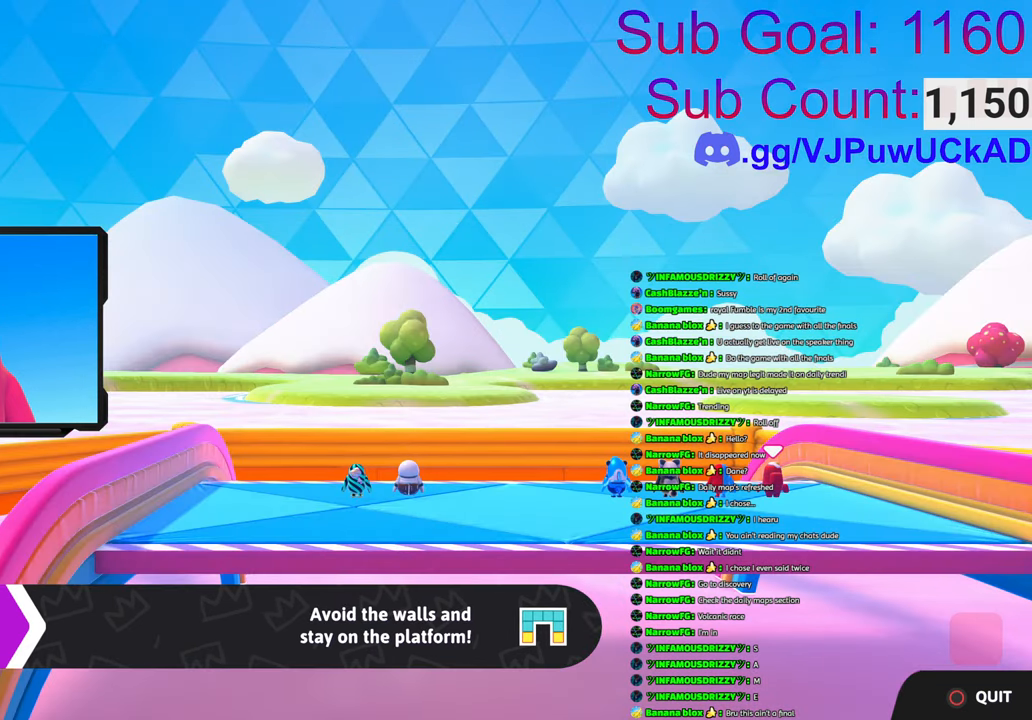
{"buttons": ["L2"], "left_stick": "center", "right_stick": "center", "events": []}
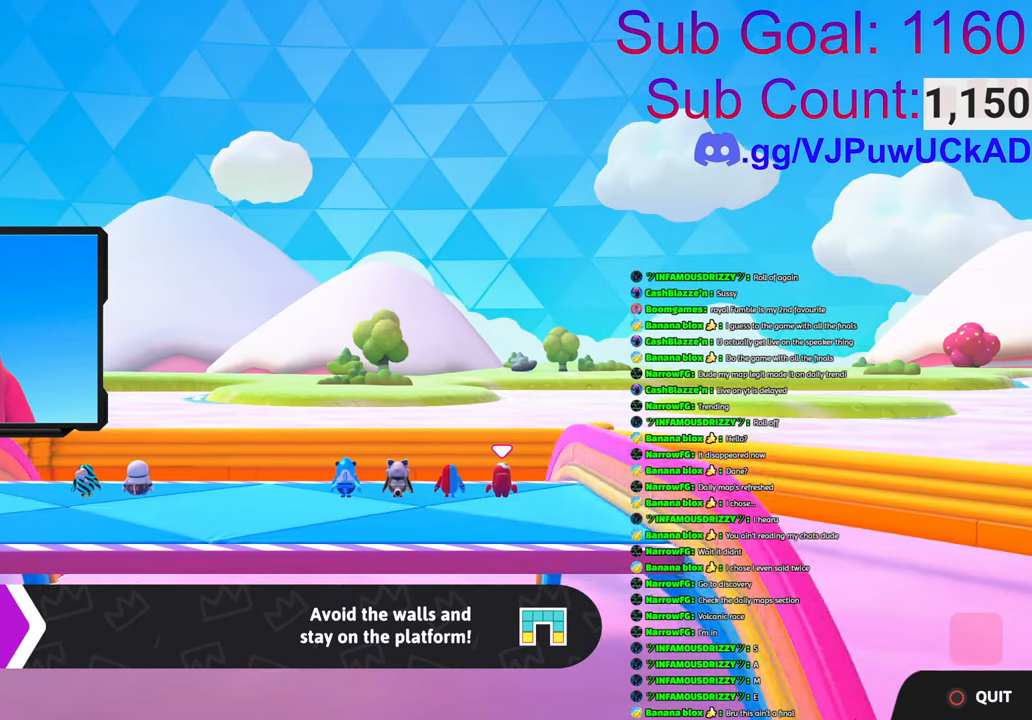
{"buttons": [], "left_stick": "center", "right_stick": "center", "events": [[83, "L2", "up"]]}